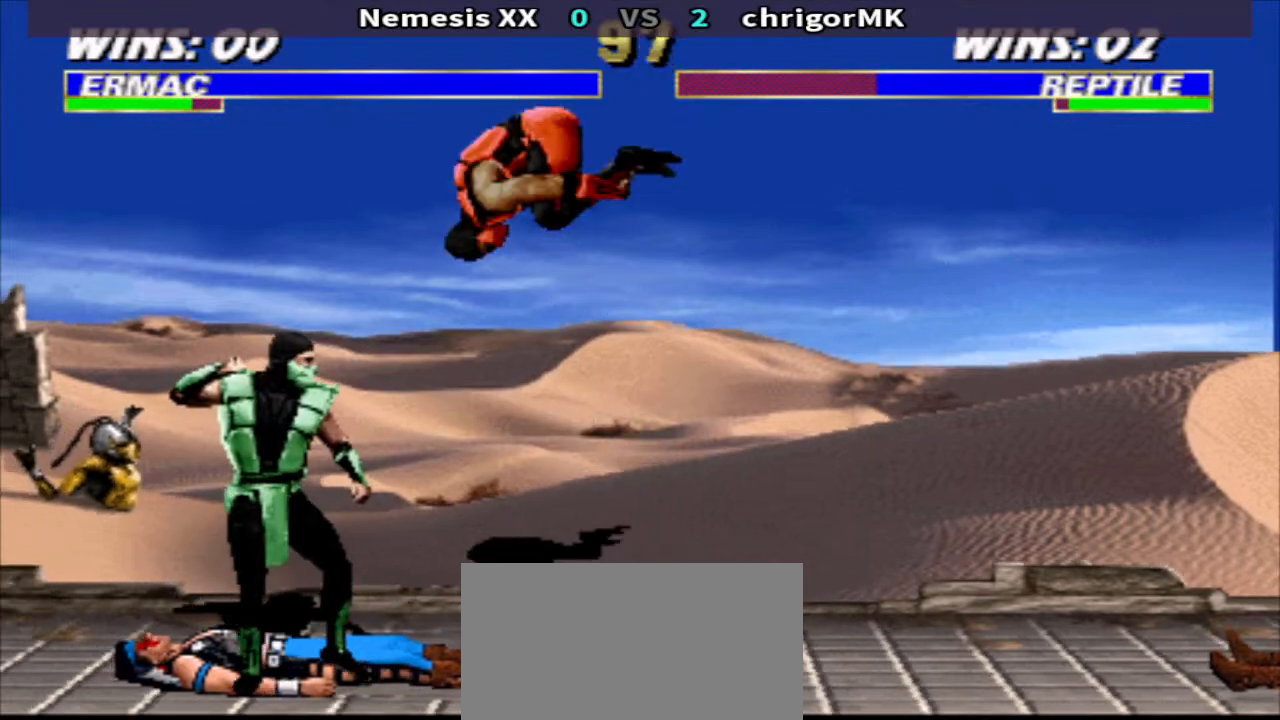
Gameplay with a controller (arcade stick); each line is a JSON object with the inputs held at the frame after it. "events" lists button and stick changes between this image and that frame as [ms after this image, input, new state], when the widget could be followed in between. Not read: L3 R3.
{"buttons": ["R1"], "events": [[133, "SQUARE", "down"], [233, "TRIANGLE", "down"], [267, "DPAD_LEFT", "up"], [367, "SQUARE", "up"], [433, "SQUARE", "down"], [500, "SQUARE", "up"], [500, "TRIANGLE", "up"]]}
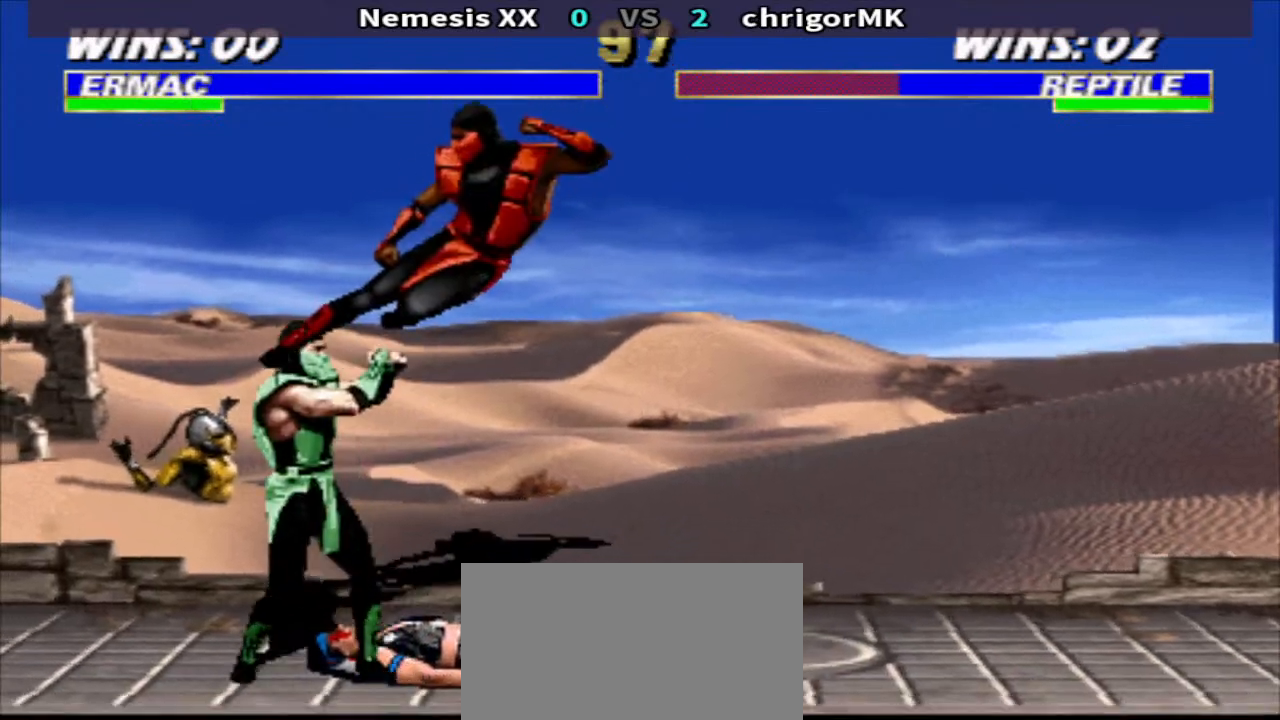
{"buttons": ["CROSS", "DPAD_DOWN", "DPAD_RIGHT"], "events": [[67, "DPAD_RIGHT", "down"], [200, "SQUARE", "down"], [267, "DPAD_DOWN", "down"], [267, "R1", "up"], [267, "SQUARE", "up"], [367, "SQUARE", "down"], [433, "SQUARE", "up"], [500, "CROSS", "down"]]}
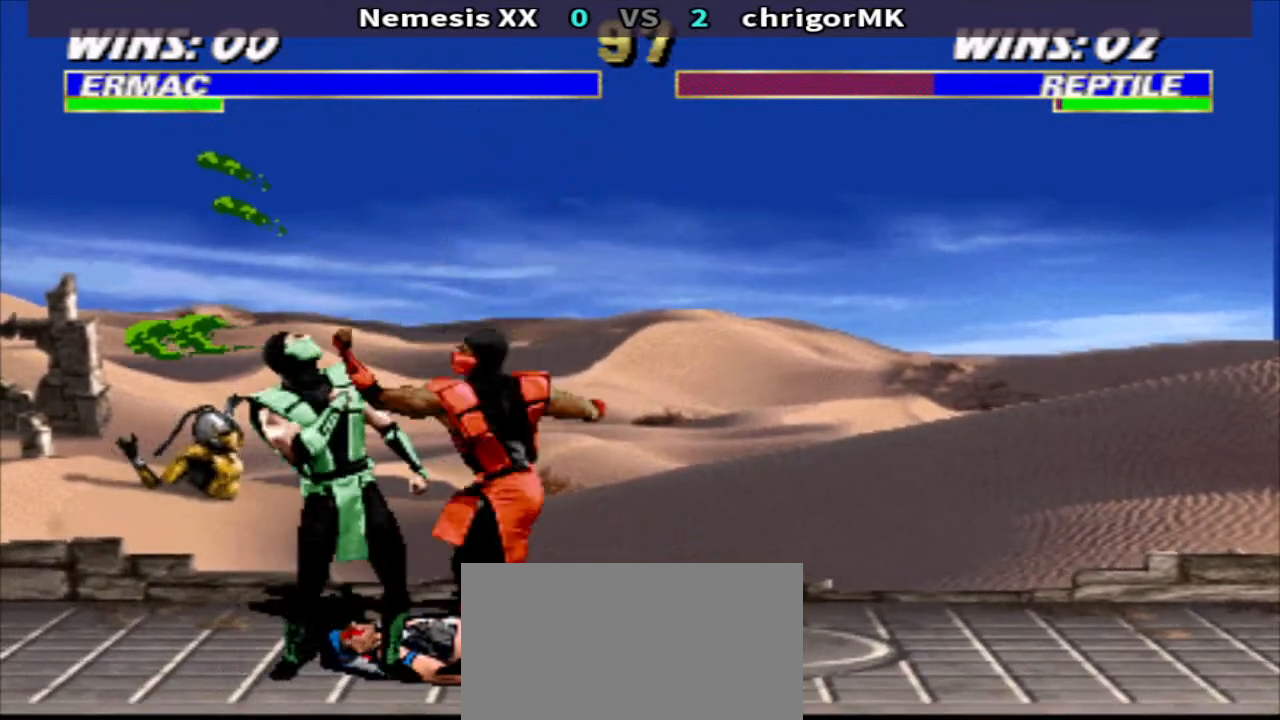
{"buttons": ["TRIANGLE", "DPAD_DOWN", "DPAD_LEFT"], "events": [[100, "CROSS", "up"], [167, "TRIANGLE", "down"], [233, "DPAD_RIGHT", "up"], [333, "DPAD_LEFT", "down"]]}
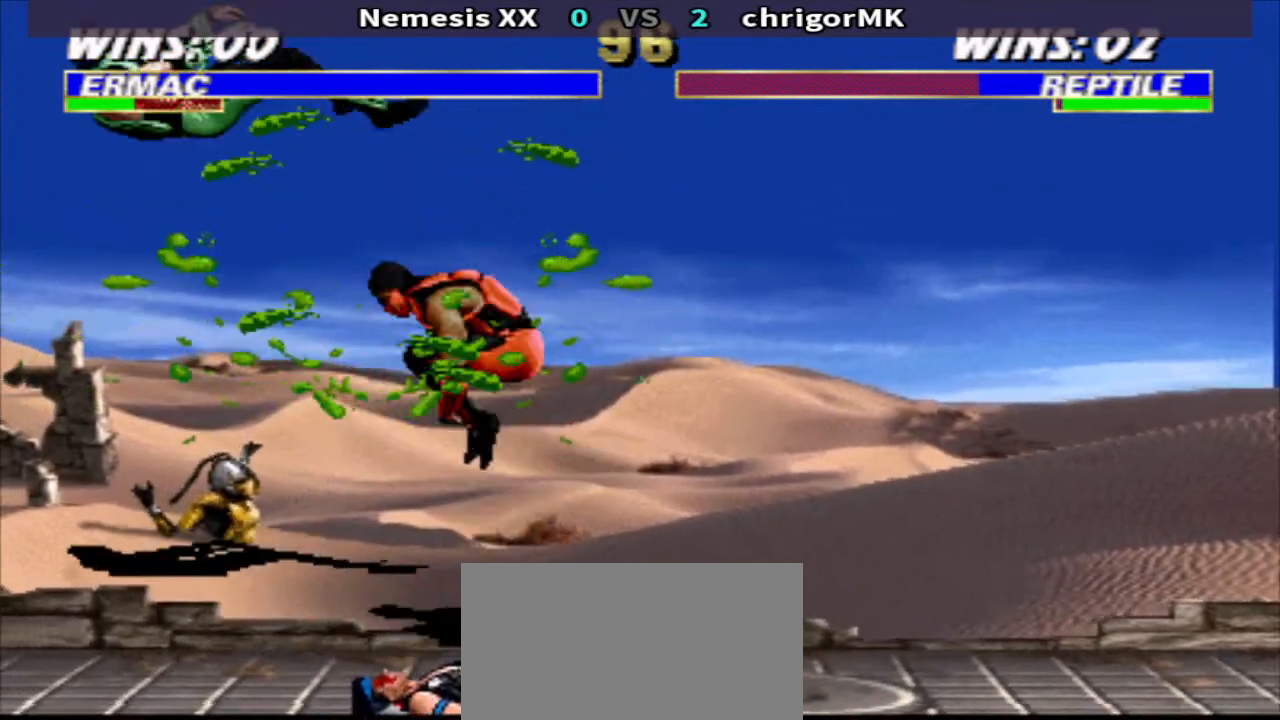
{"buttons": ["TRIANGLE", "DPAD_DOWN", "DPAD_LEFT"], "events": []}
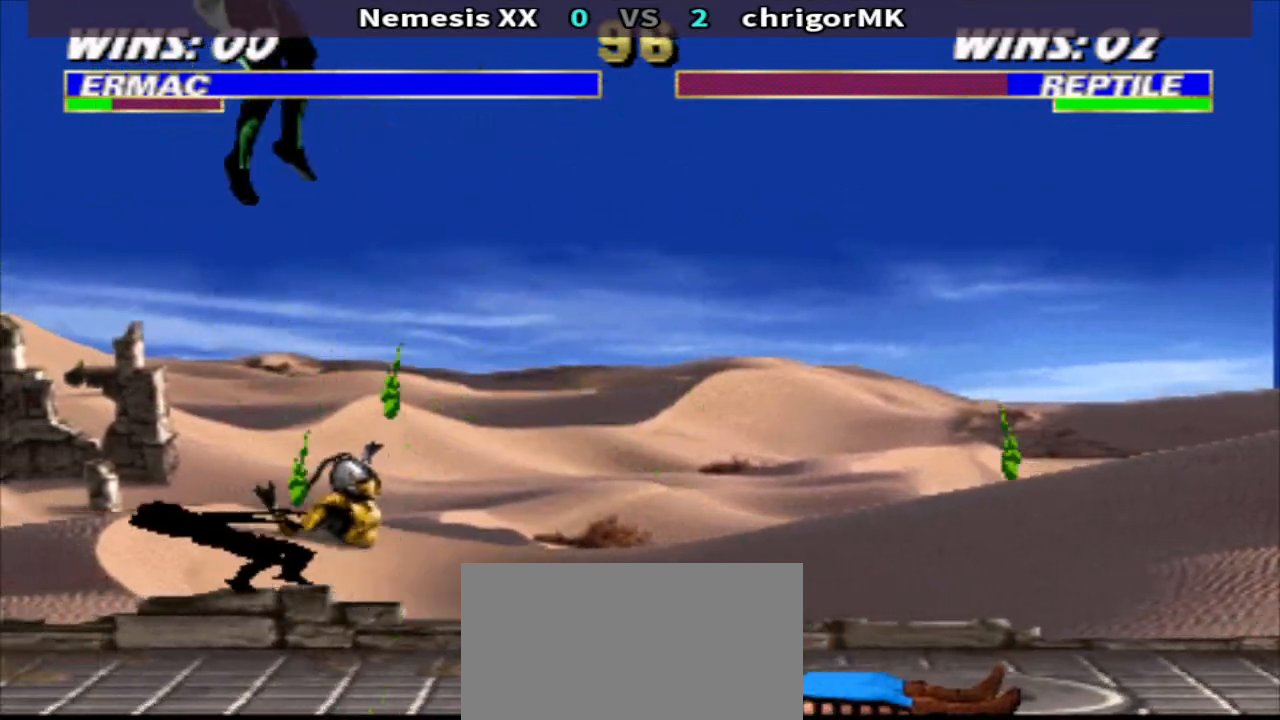
{"buttons": ["TRIANGLE", "DPAD_DOWN", "DPAD_LEFT"], "events": []}
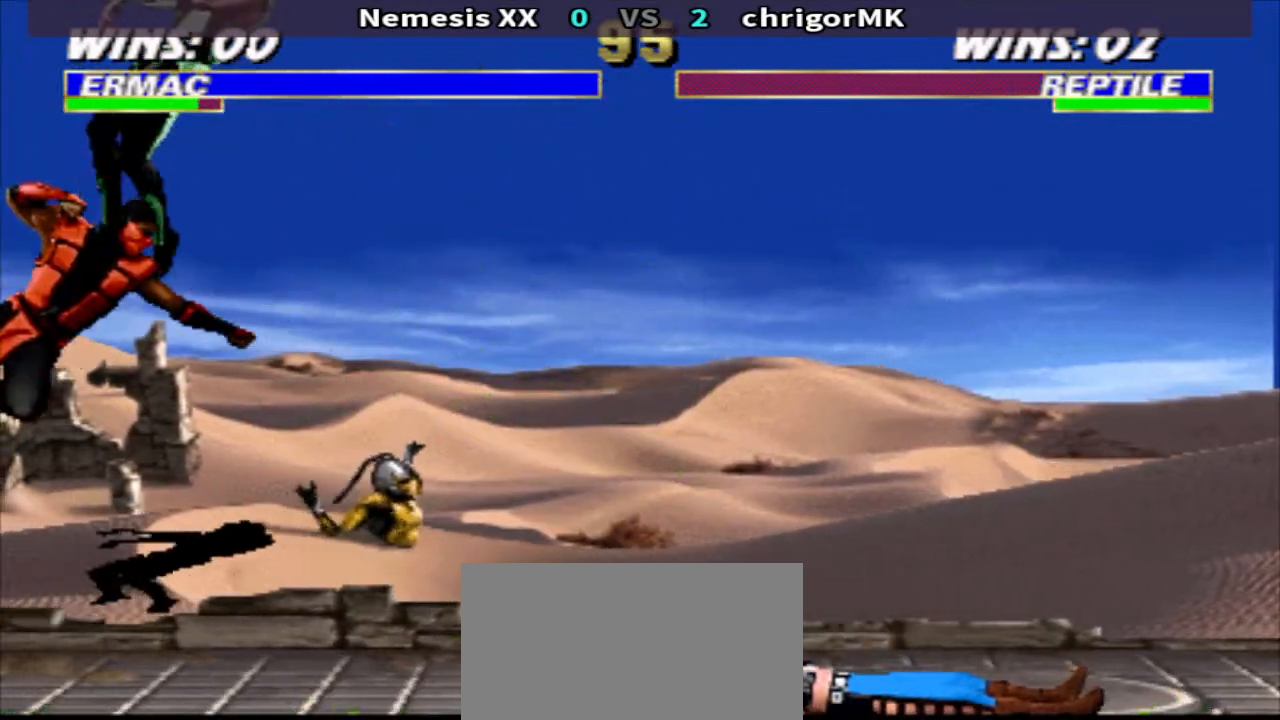
{"buttons": ["TRIANGLE", "DPAD_DOWN", "DPAD_LEFT"], "events": []}
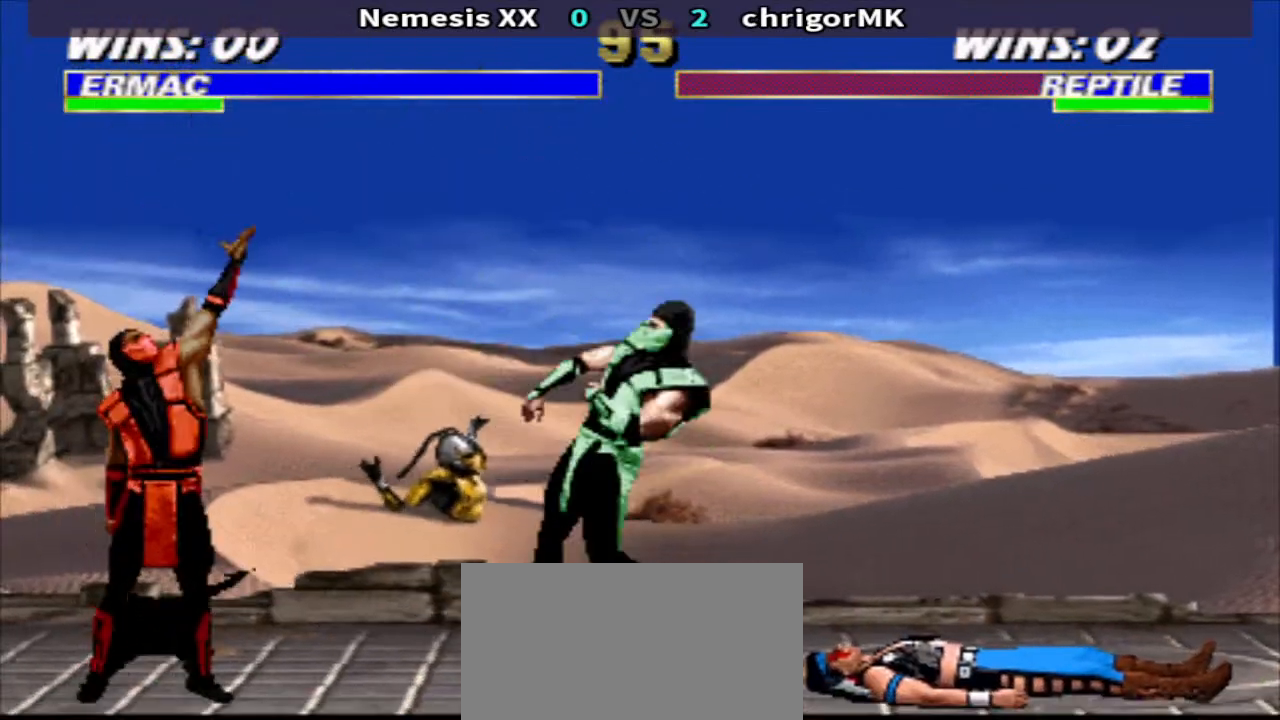
{"buttons": ["TRIANGLE", "DPAD_DOWN", "DPAD_RIGHT"], "events": [[400, "DPAD_LEFT", "up"], [400, "DPAD_RIGHT", "down"]]}
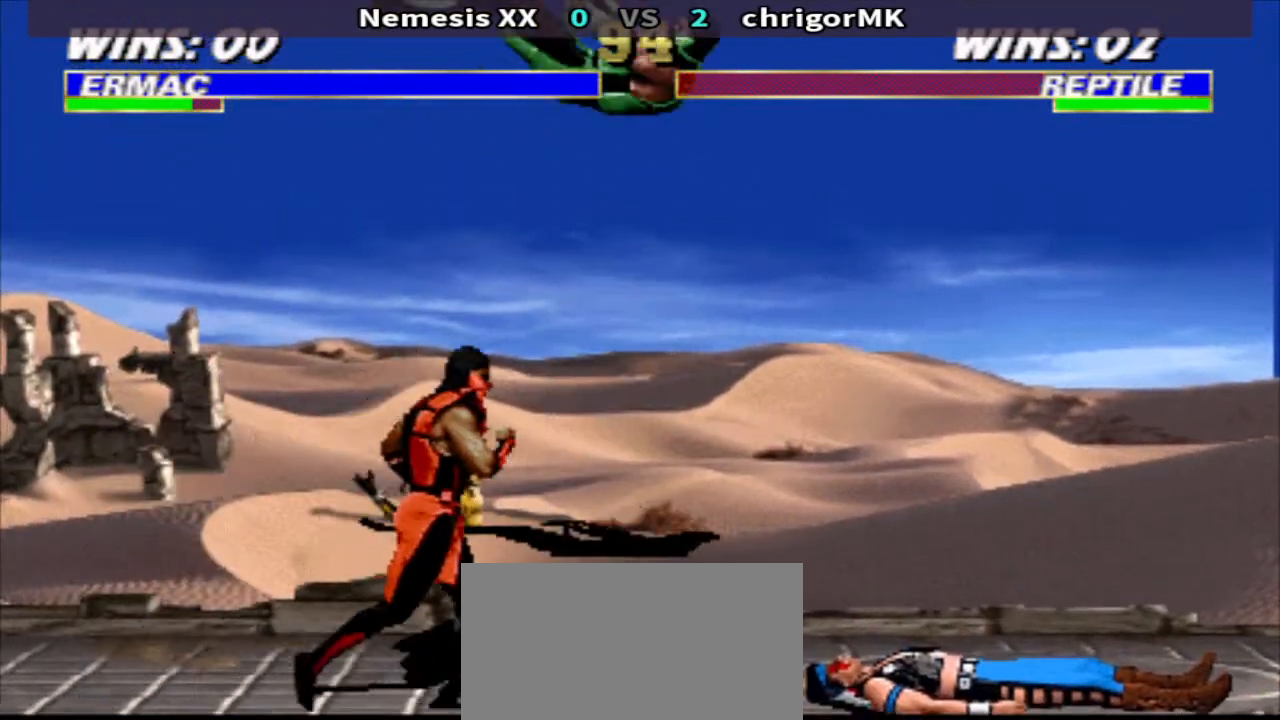
{"buttons": ["TRIANGLE", "DPAD_DOWN", "DPAD_RIGHT"], "events": []}
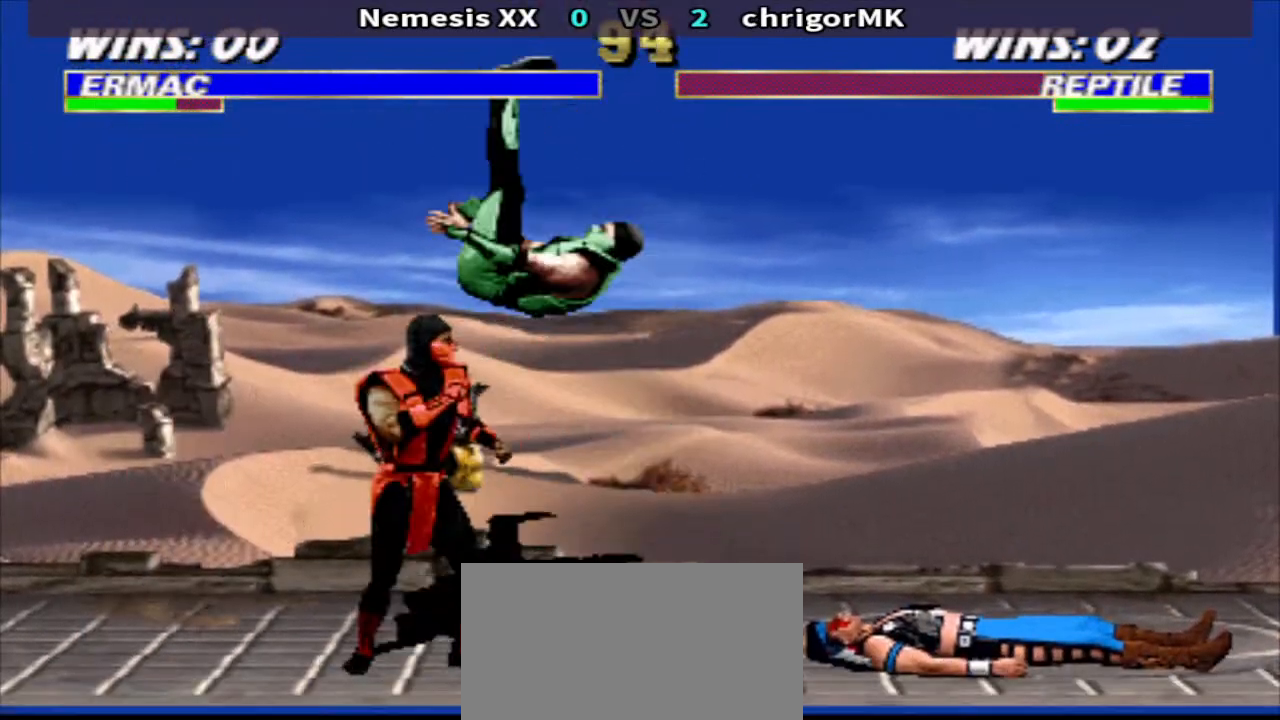
{"buttons": ["TRIANGLE", "DPAD_DOWN", "DPAD_RIGHT"], "events": []}
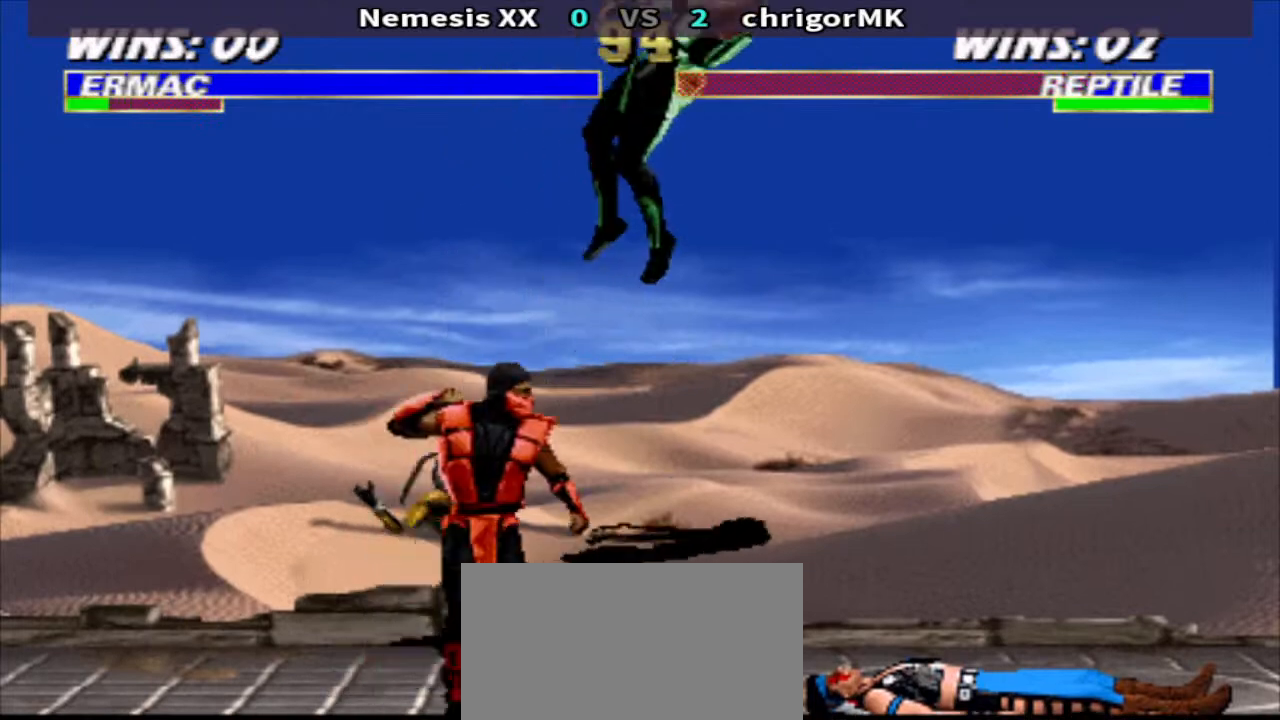
{"buttons": ["TRIANGLE", "DPAD_DOWN", "DPAD_RIGHT"], "events": []}
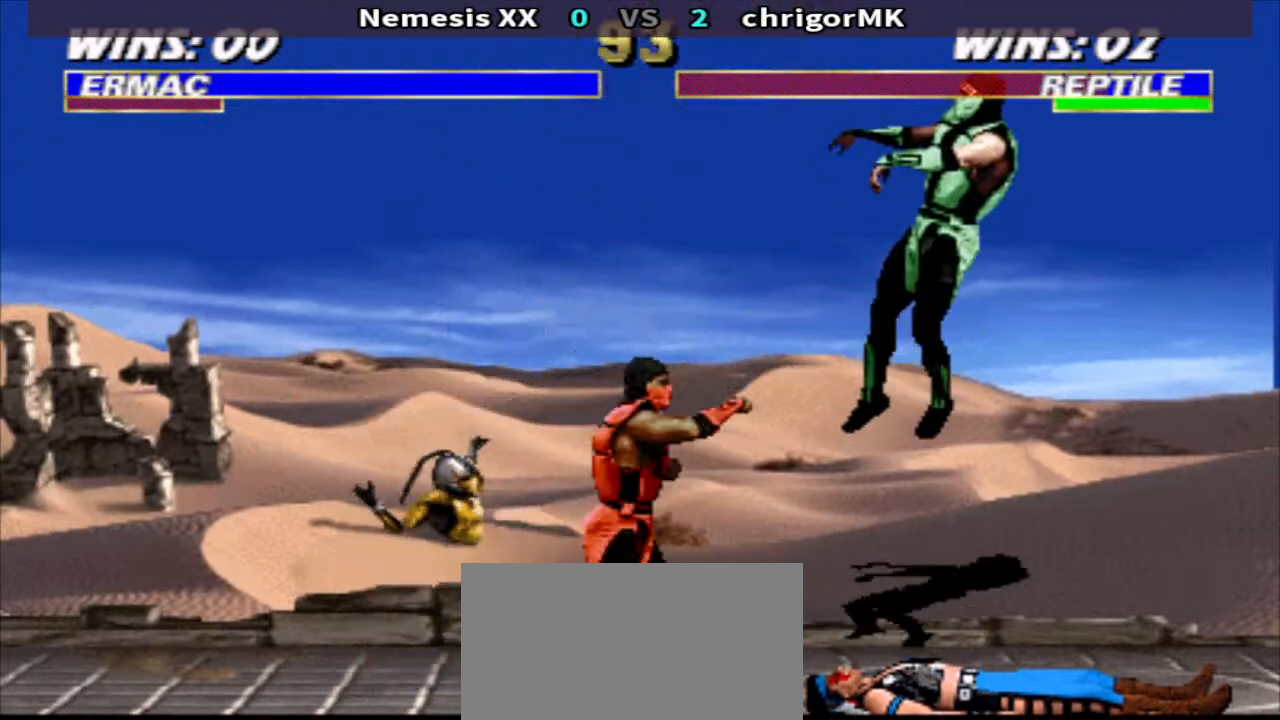
{"buttons": ["TRIANGLE", "DPAD_DOWN", "DPAD_RIGHT"], "events": []}
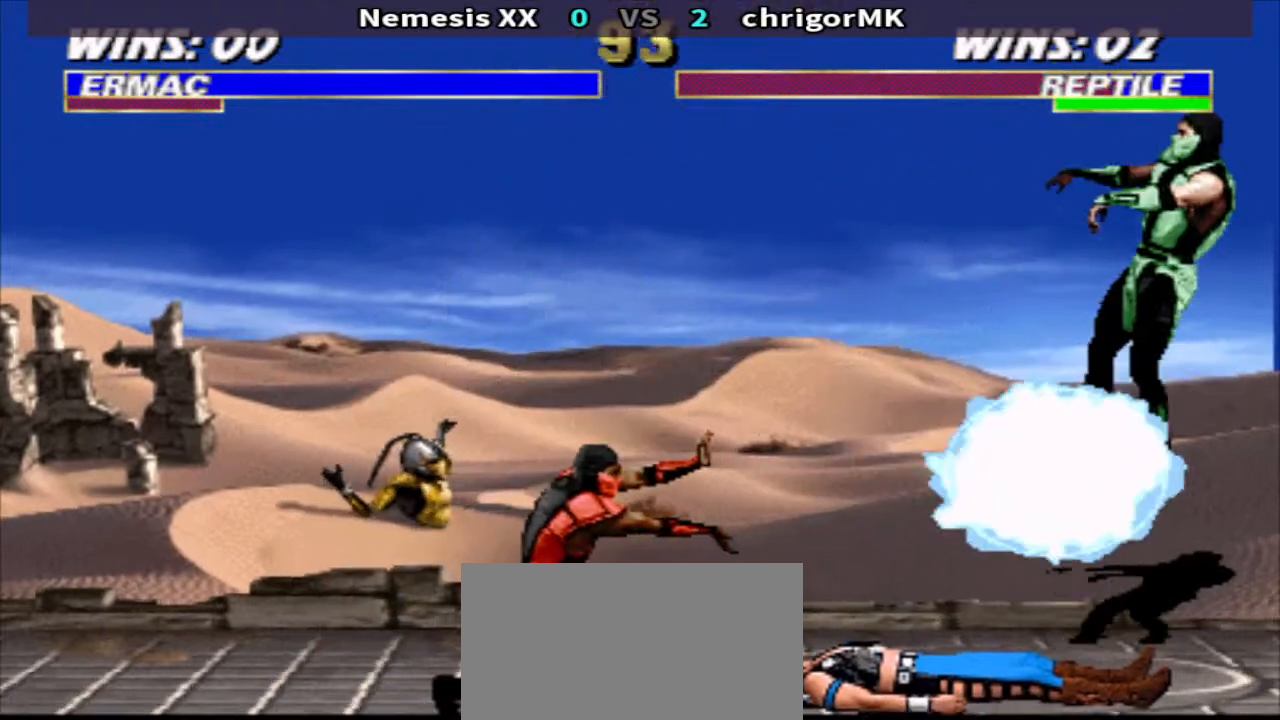
{"buttons": ["DPAD_DOWN", "DPAD_RIGHT"], "events": [[400, "TRIANGLE", "up"]]}
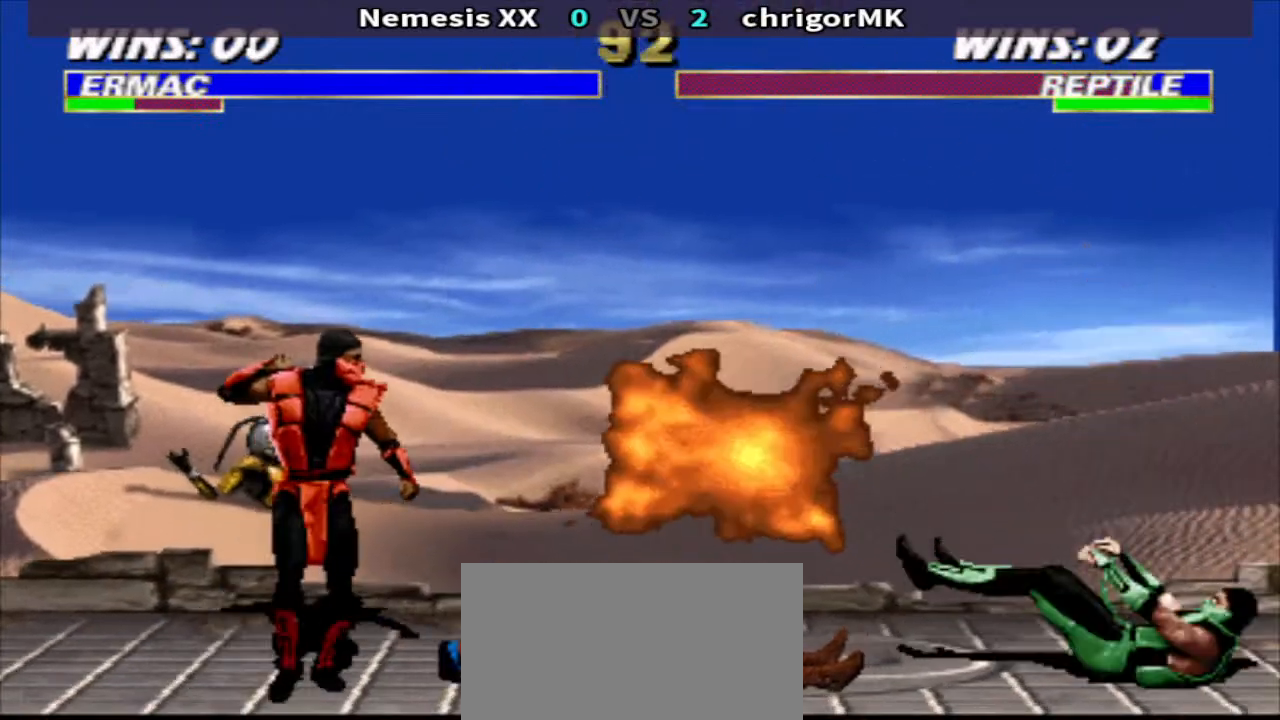
{"buttons": ["DPAD_RIGHT"], "events": [[133, "DPAD_DOWN", "up"], [200, "DPAD_RIGHT", "up"], [300, "DPAD_RIGHT", "down"]]}
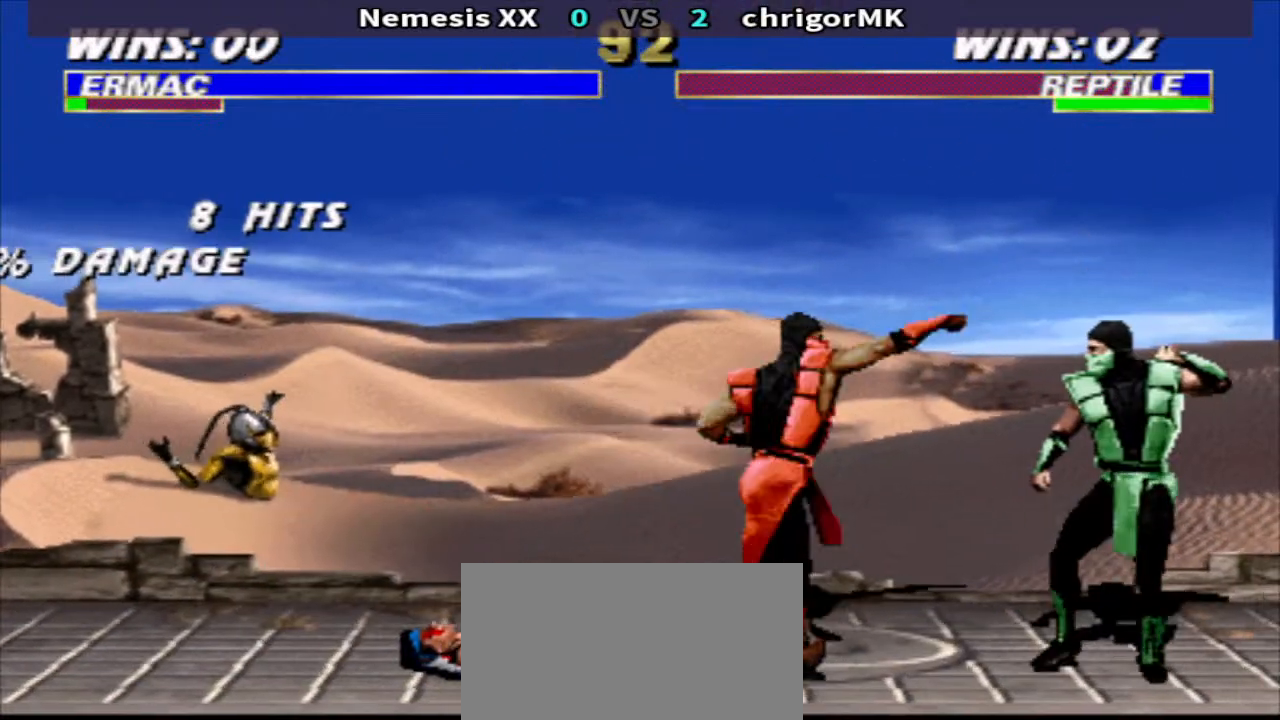
{"buttons": ["TRIANGLE", "DPAD_RIGHT"], "events": [[233, "TRIANGLE", "down"]]}
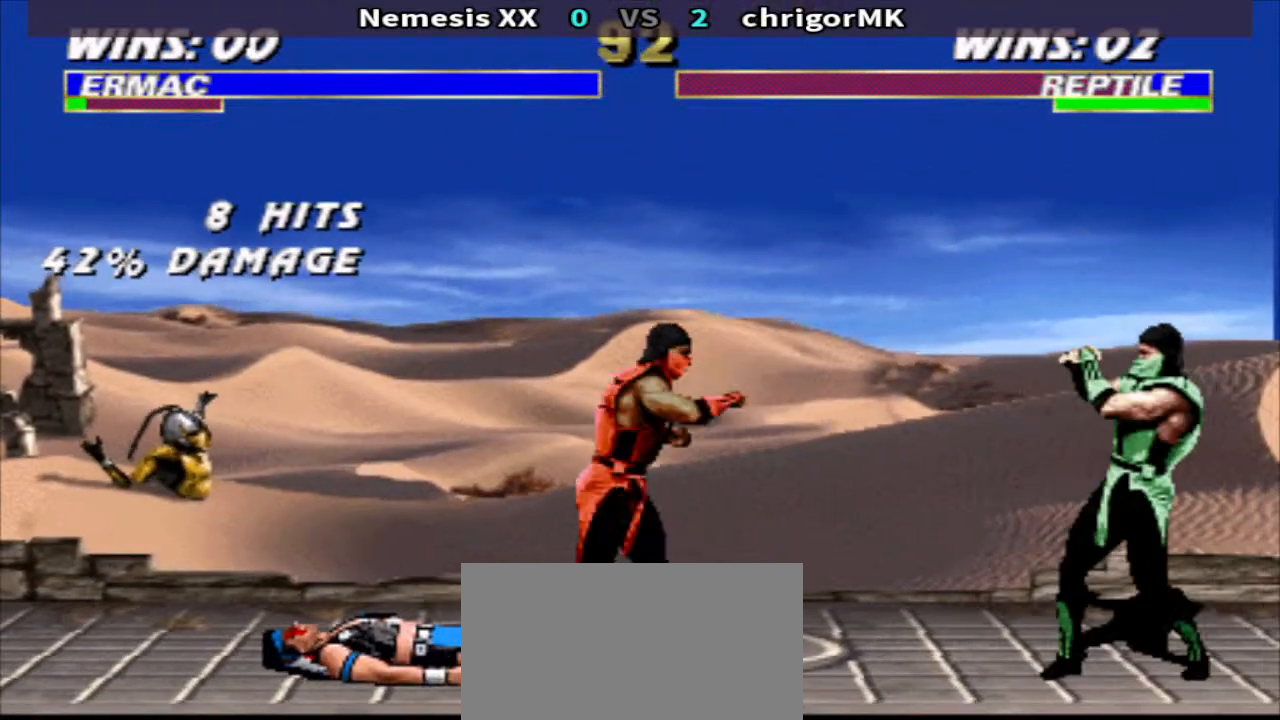
{"buttons": ["SQUARE", "DPAD_RIGHT"], "events": [[133, "TRIANGLE", "up"], [433, "SQUARE", "down"]]}
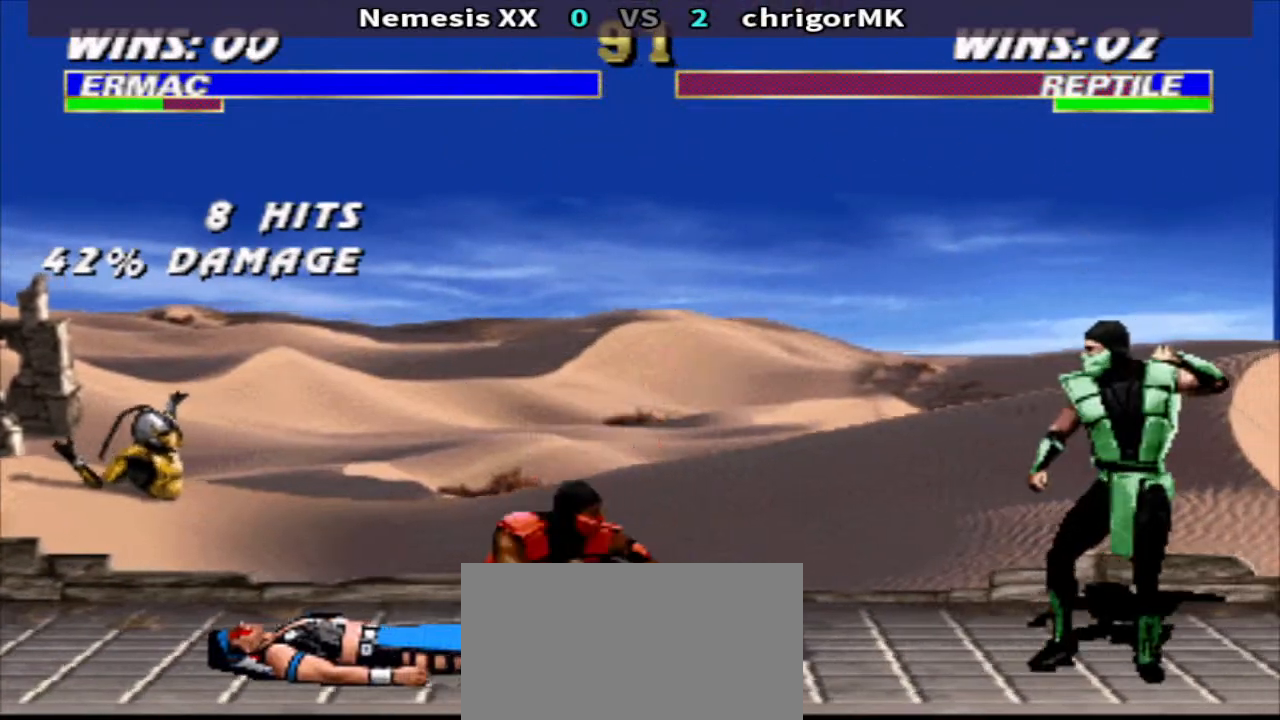
{"buttons": ["SQUARE", "TRIANGLE", "DPAD_RIGHT"], "events": [[33, "TRIANGLE", "down"], [100, "SQUARE", "up"], [167, "TRIANGLE", "up"], [367, "SQUARE", "down"], [467, "TRIANGLE", "down"]]}
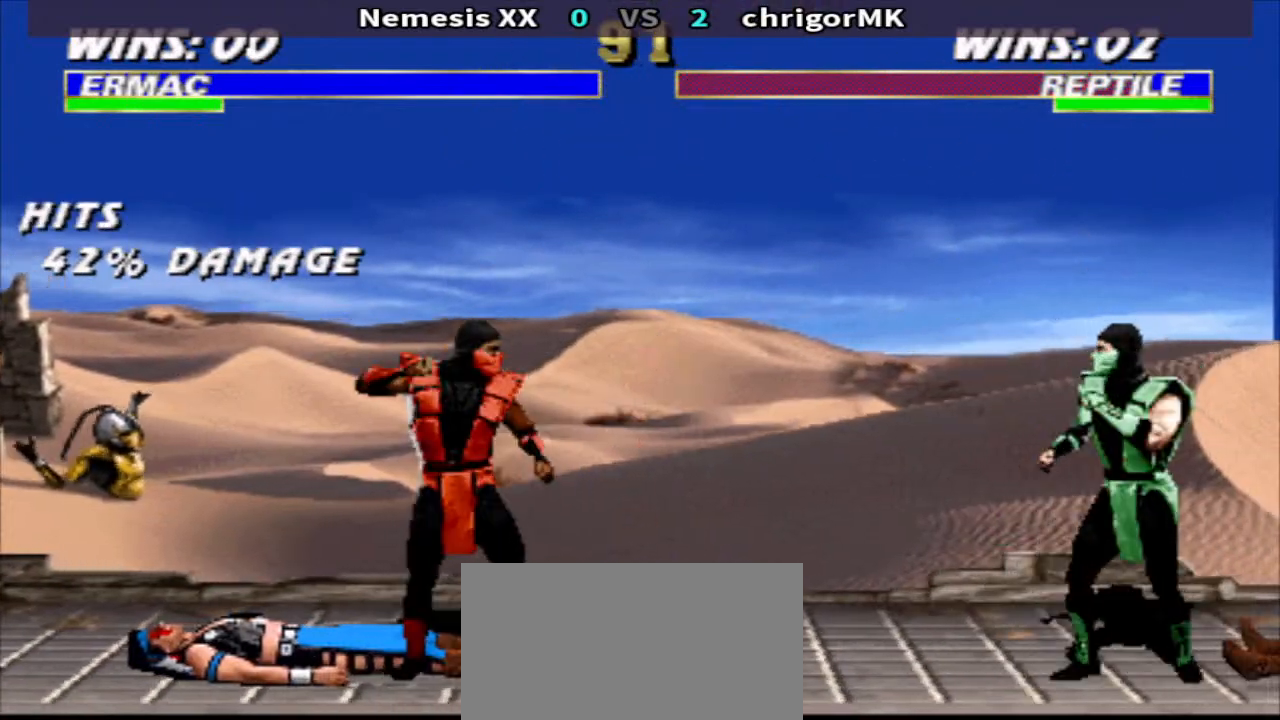
{"buttons": ["SQUARE", "TRIANGLE", "R1", "DPAD_LEFT"], "events": [[67, "DPAD_RIGHT", "up"], [67, "SQUARE", "up"], [133, "DPAD_LEFT", "down"], [133, "R1", "down"], [133, "TRIANGLE", "up"], [367, "SQUARE", "down"], [467, "TRIANGLE", "down"]]}
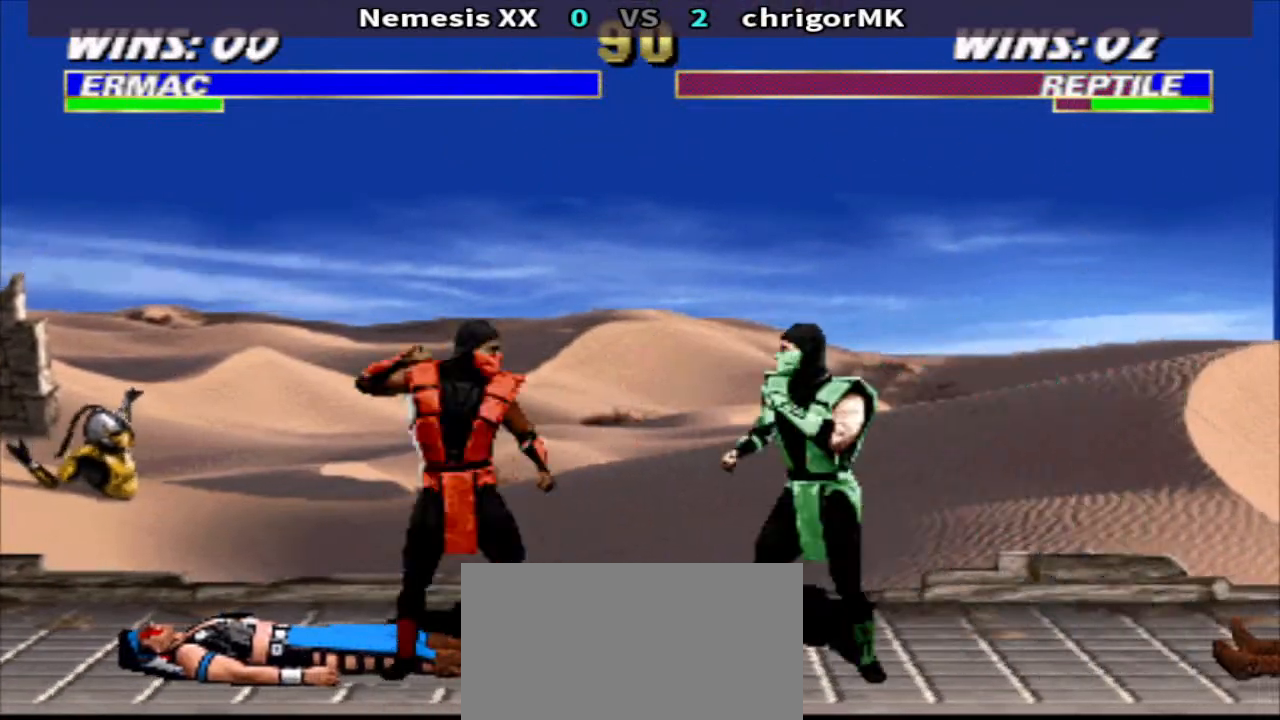
{"buttons": ["R1", "DPAD_RIGHT"], "events": [[33, "DPAD_LEFT", "up"], [67, "SQUARE", "up"], [100, "DPAD_RIGHT", "down"], [100, "TRIANGLE", "up"]]}
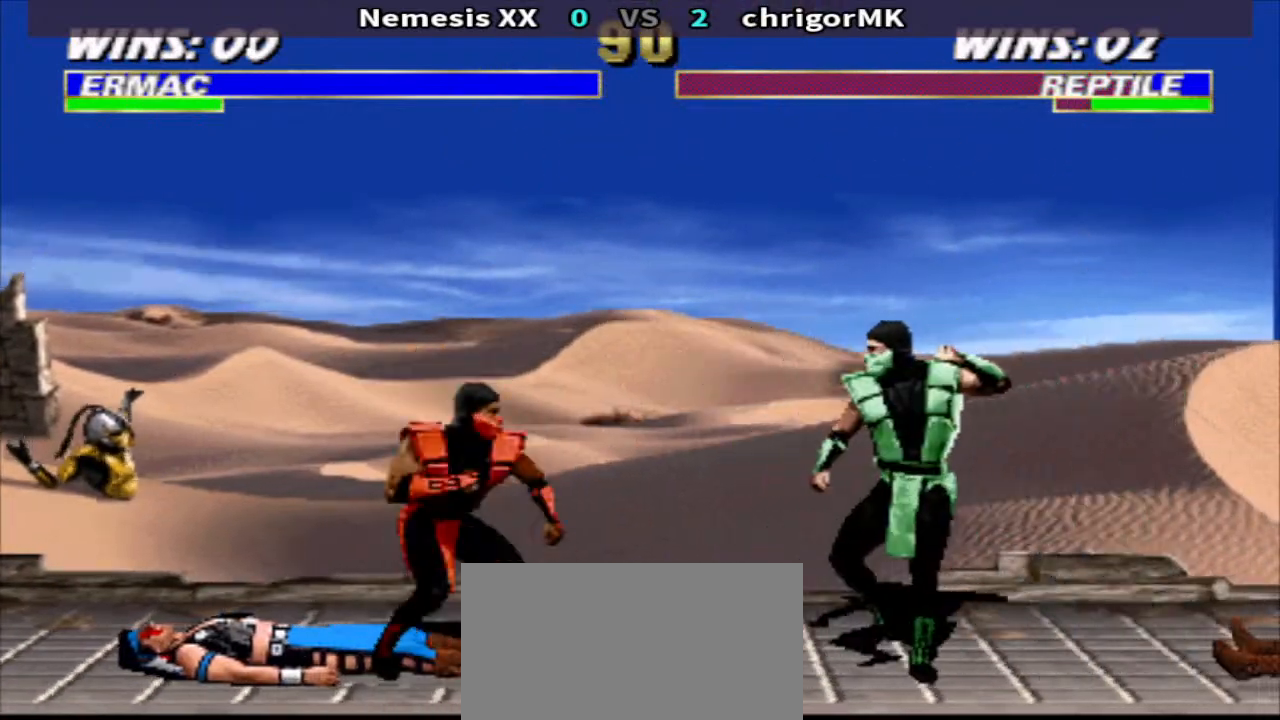
{"buttons": ["TRIANGLE", "R1"], "events": [[67, "DPAD_RIGHT", "up"], [333, "TRIANGLE", "down"]]}
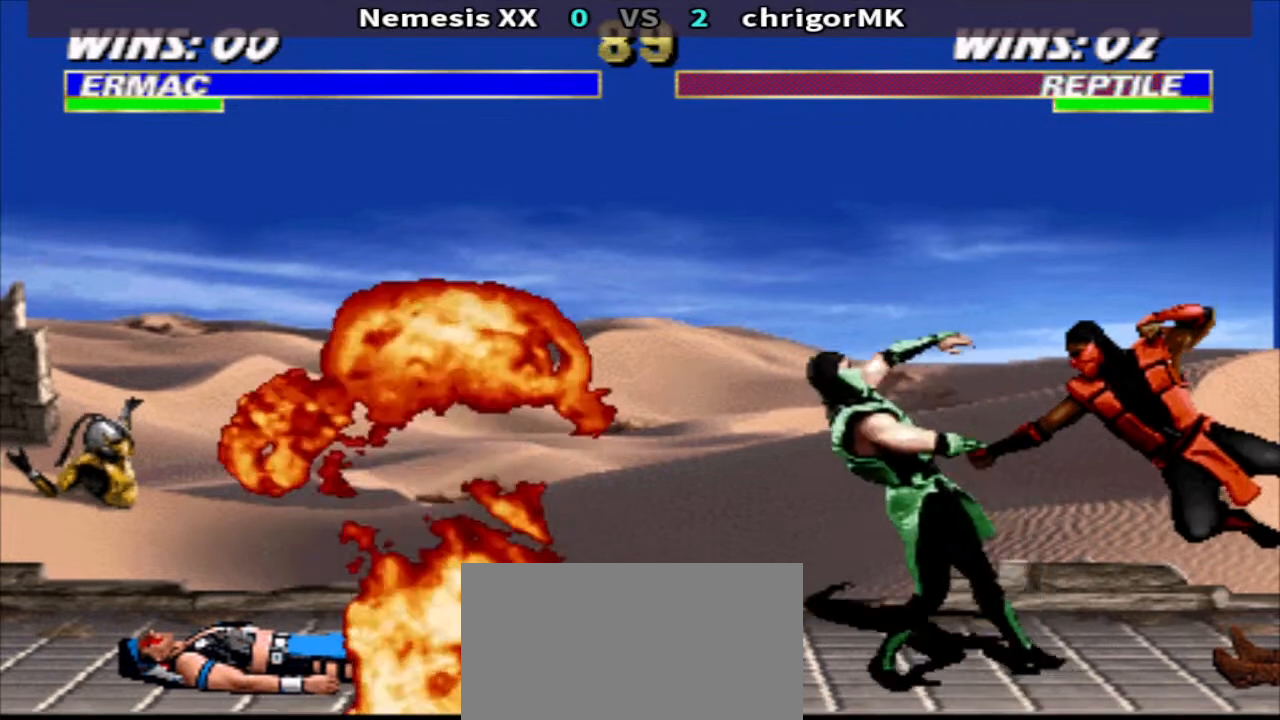
{"buttons": ["SQUARE", "R1", "DPAD_RIGHT"], "events": [[133, "TRIANGLE", "up"], [300, "DPAD_RIGHT", "down"], [467, "SQUARE", "down"]]}
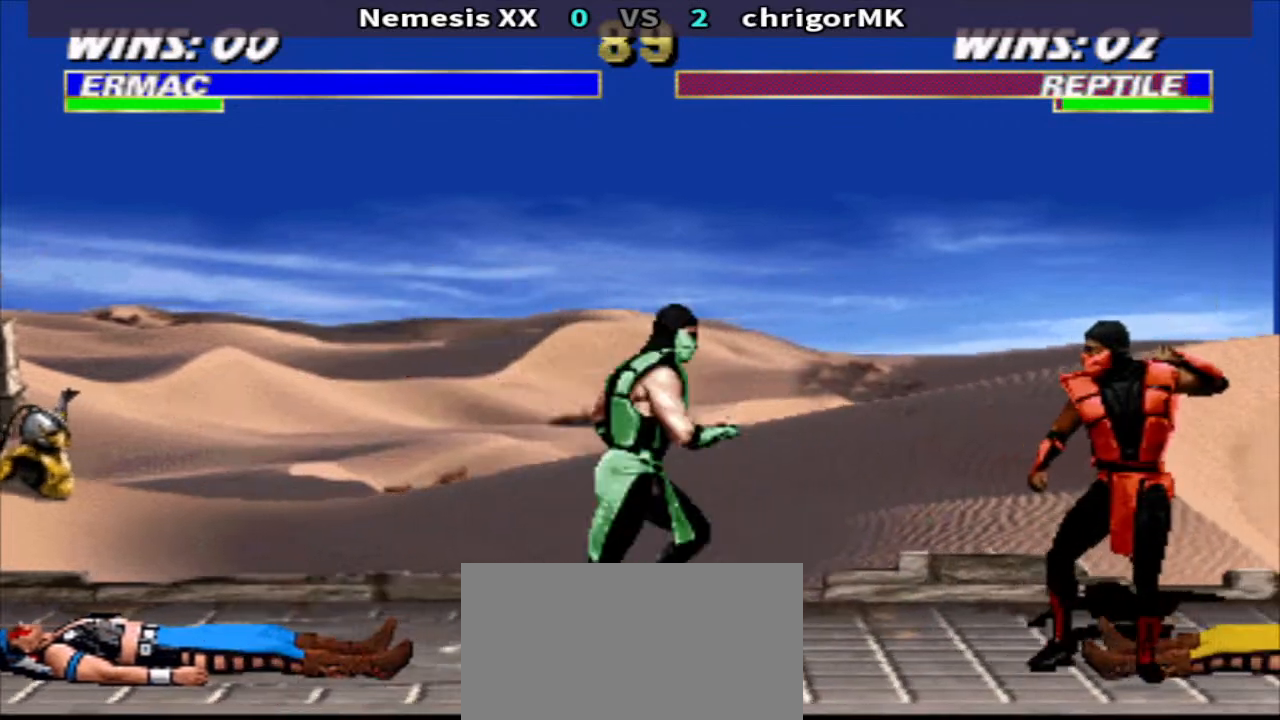
{"buttons": ["DPAD_UP", "DPAD_RIGHT"], "events": [[33, "R1", "up"], [33, "SQUARE", "up"], [100, "SQUARE", "down"], [200, "DPAD_RIGHT", "up"], [200, "TRIANGLE", "down"], [267, "SQUARE", "up"], [333, "TRIANGLE", "up"], [400, "DPAD_RIGHT", "down"], [467, "DPAD_UP", "down"]]}
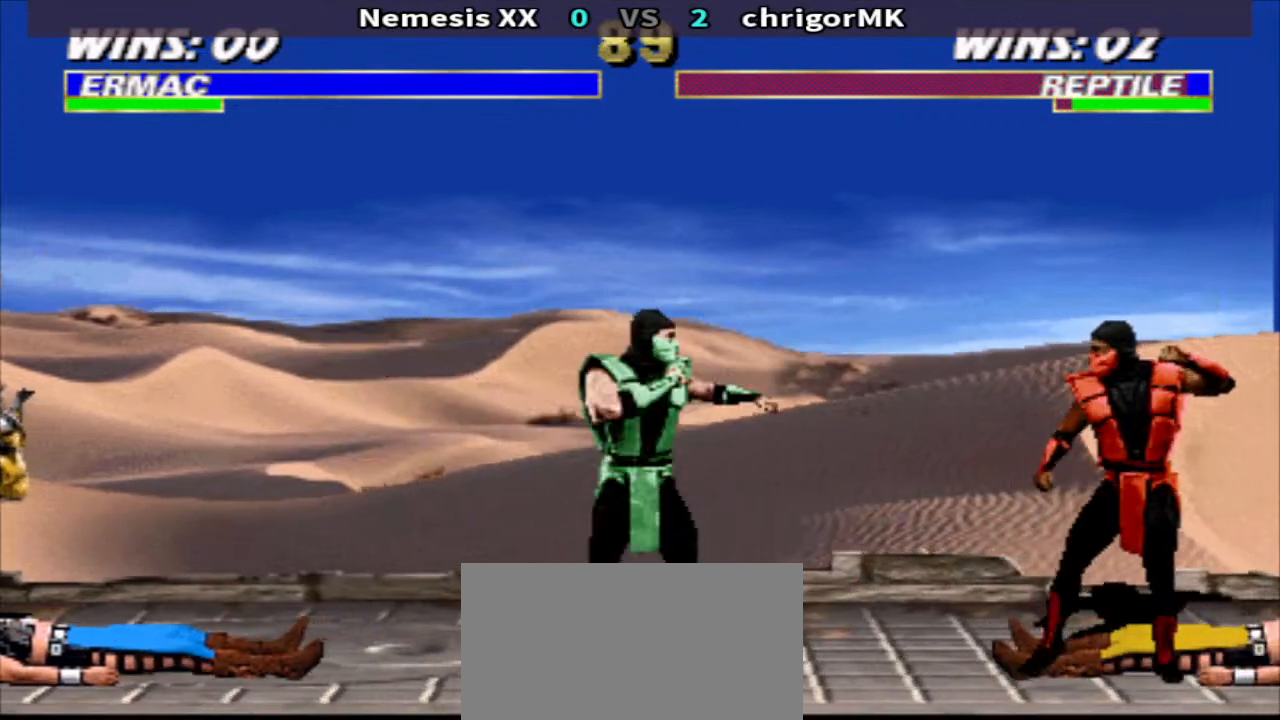
{"buttons": ["TRIANGLE", "DPAD_DOWN", "DPAD_LEFT"], "events": [[67, "DPAD_RIGHT", "up"], [133, "DPAD_UP", "up"], [267, "DPAD_DOWN", "down"], [300, "CIRCLE", "down"], [367, "CIRCLE", "up"], [367, "DPAD_LEFT", "down"], [433, "TRIANGLE", "down"]]}
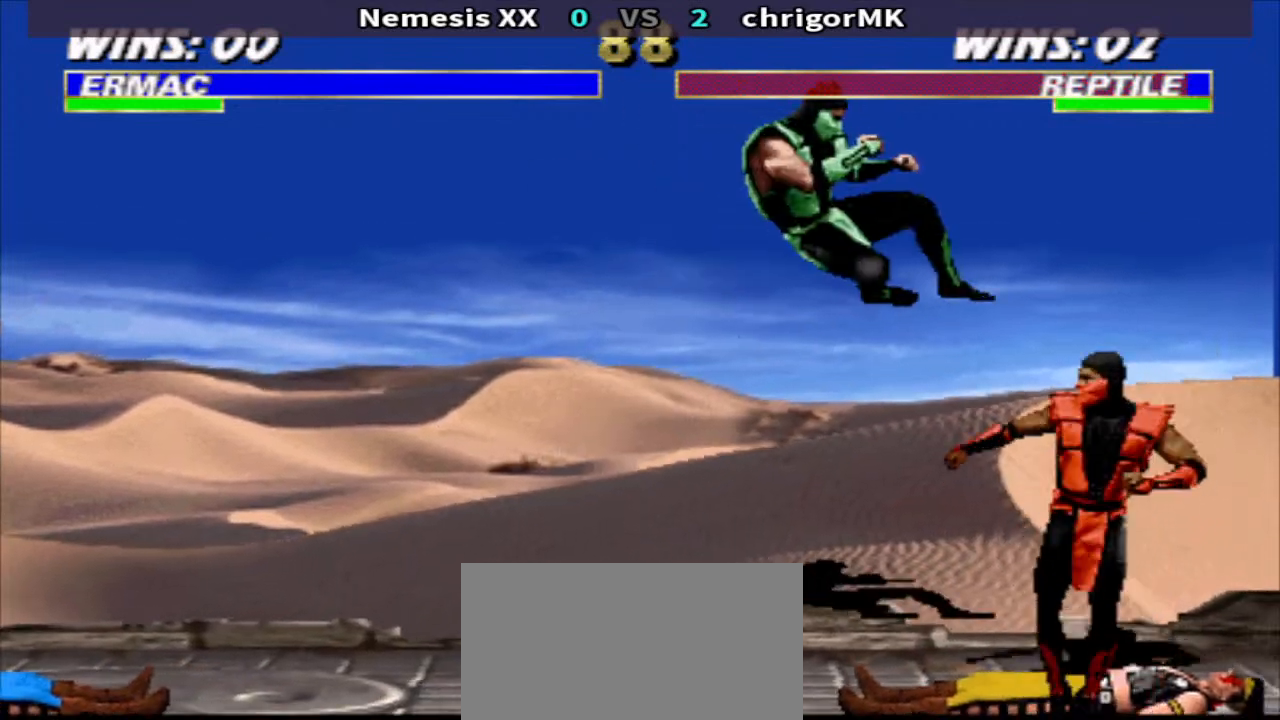
{"buttons": [], "events": [[333, "DPAD_DOWN", "up"], [333, "TRIANGLE", "up"], [367, "DPAD_LEFT", "up"]]}